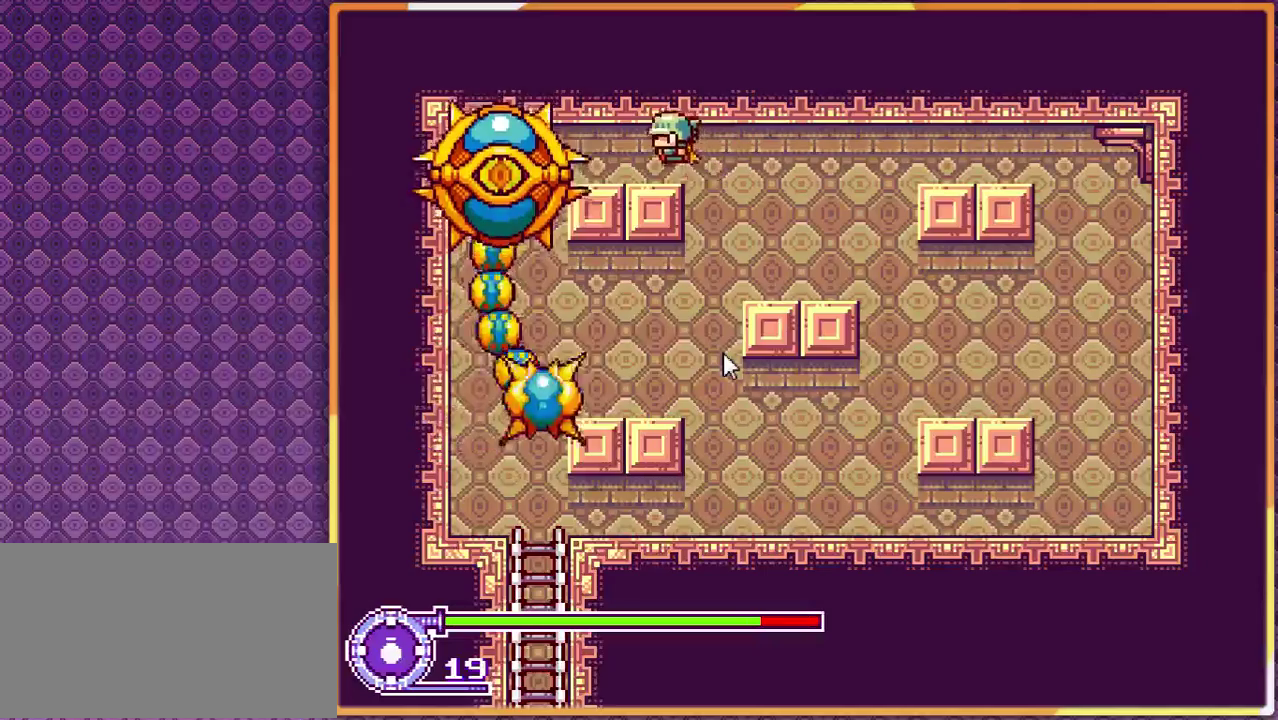
Gameplay with a controller; each line is a JSON object with the inputs held at the frame after it. "events" lists button and stick changes between this image and that frame as [ms after this image, input, new state], when the widget could be followed in between. Not read: L3 R3.
{"buttons": [], "events": [[300, "DPAD_LEFT", "down"], [367, "DPAD_LEFT", "up"]]}
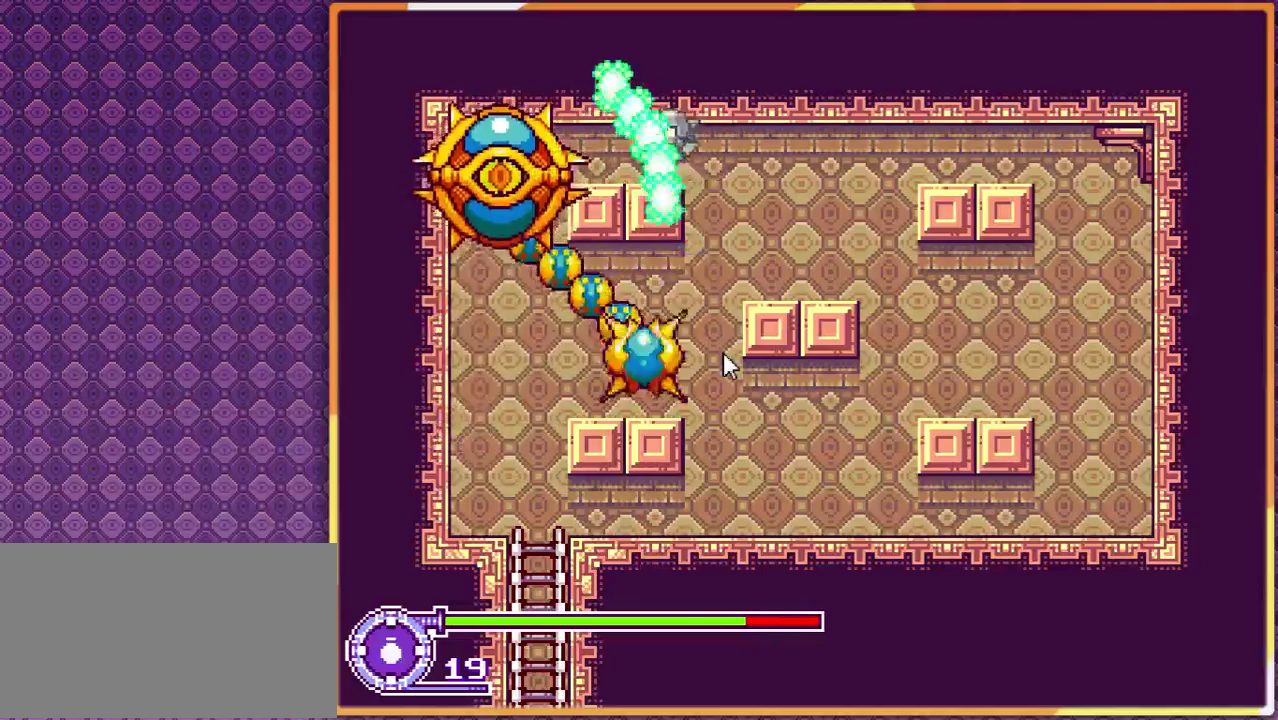
{"buttons": ["DPAD_LEFT"], "events": [[300, "DPAD_RIGHT", "down"], [467, "DPAD_RIGHT", "up"], [500, "DPAD_LEFT", "down"]]}
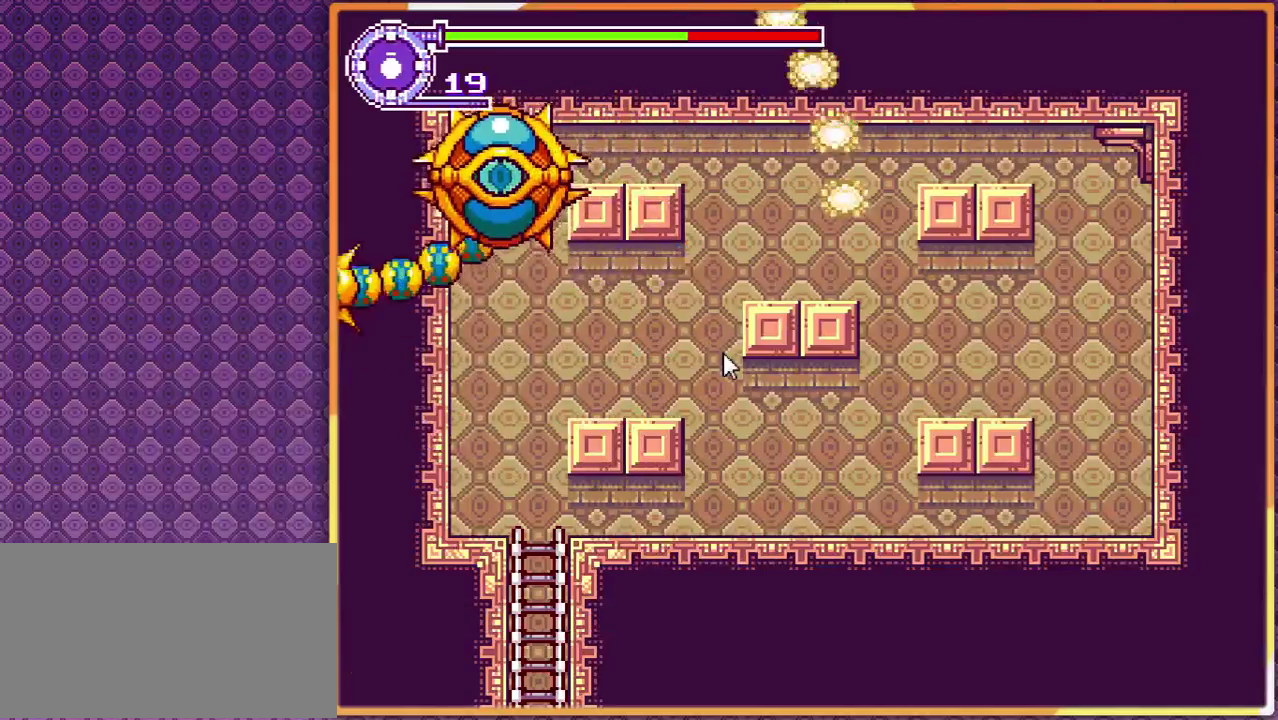
{"buttons": [], "events": [[133, "DPAD_LEFT", "up"], [133, "DPAD_RIGHT", "down"], [200, "DPAD_RIGHT", "up"], [233, "DPAD_LEFT", "down"], [300, "DPAD_LEFT", "up"], [300, "DPAD_RIGHT", "down"], [400, "DPAD_RIGHT", "up"], [433, "DPAD_LEFT", "down"], [500, "DPAD_LEFT", "up"]]}
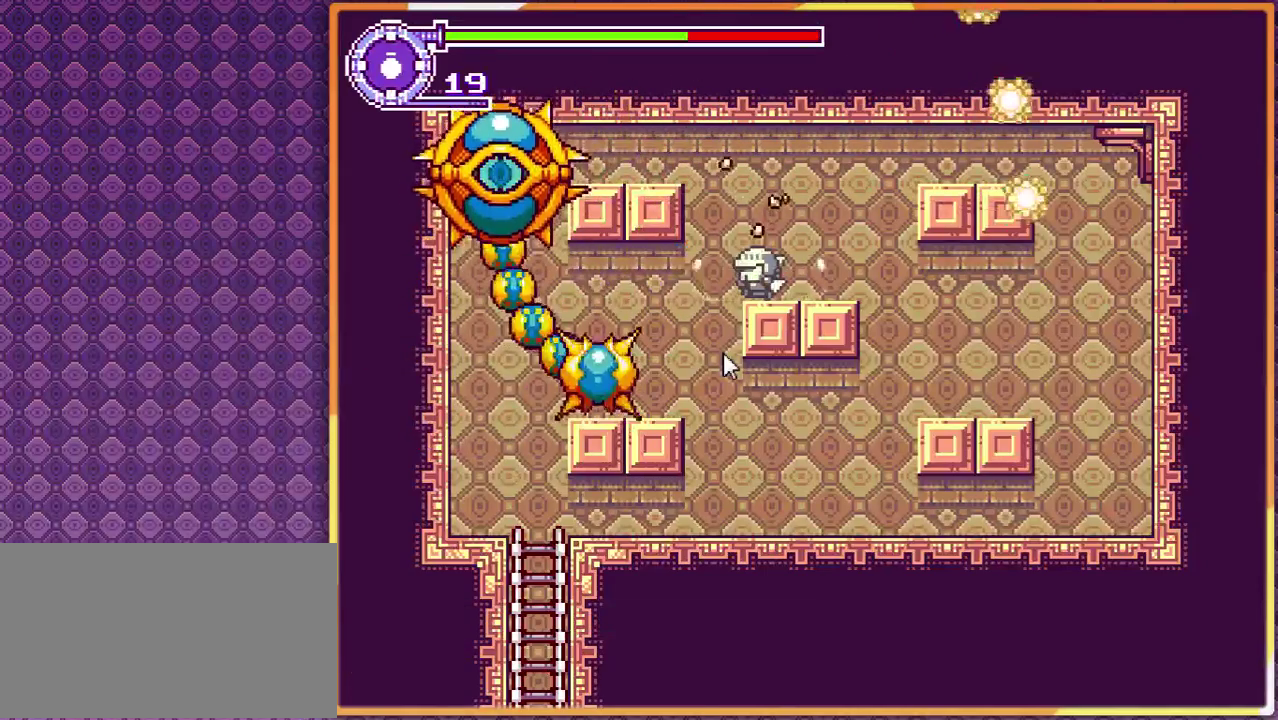
{"buttons": ["DPAD_LEFT"], "events": [[33, "DPAD_RIGHT", "down"], [100, "DPAD_RIGHT", "up"], [133, "DPAD_LEFT", "down"], [200, "DPAD_LEFT", "up"], [200, "DPAD_RIGHT", "down"], [300, "DPAD_LEFT", "down"], [300, "DPAD_RIGHT", "up"], [400, "DPAD_LEFT", "up"], [467, "DPAD_LEFT", "down"]]}
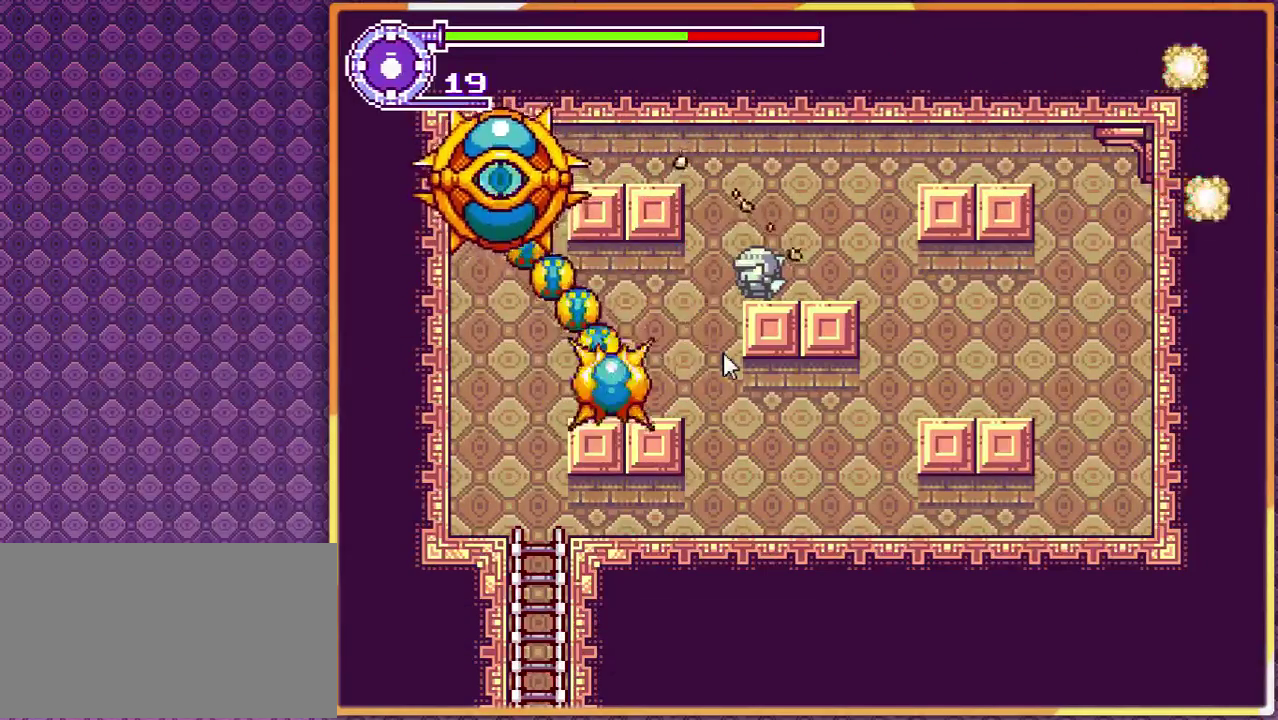
{"buttons": ["DPAD_LEFT"], "events": [[33, "DPAD_LEFT", "up"], [67, "DPAD_RIGHT", "down"], [233, "DPAD_LEFT", "down"], [233, "DPAD_RIGHT", "up"], [367, "DPAD_LEFT", "up"], [367, "DPAD_RIGHT", "down"], [467, "DPAD_RIGHT", "up"], [500, "DPAD_LEFT", "down"]]}
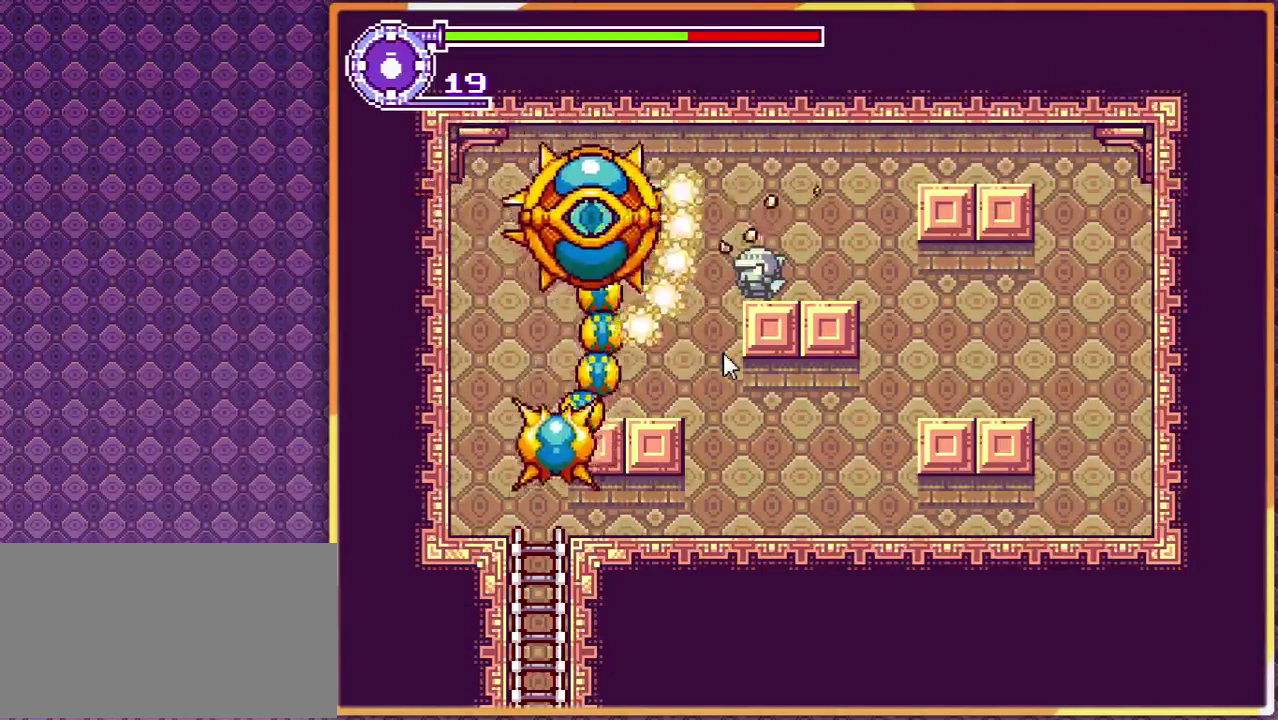
{"buttons": ["DPAD_LEFT"], "events": [[133, "DPAD_LEFT", "up"], [133, "DPAD_RIGHT", "down"], [267, "DPAD_RIGHT", "up"], [333, "DPAD_RIGHT", "down"], [500, "DPAD_LEFT", "down"], [500, "DPAD_RIGHT", "up"]]}
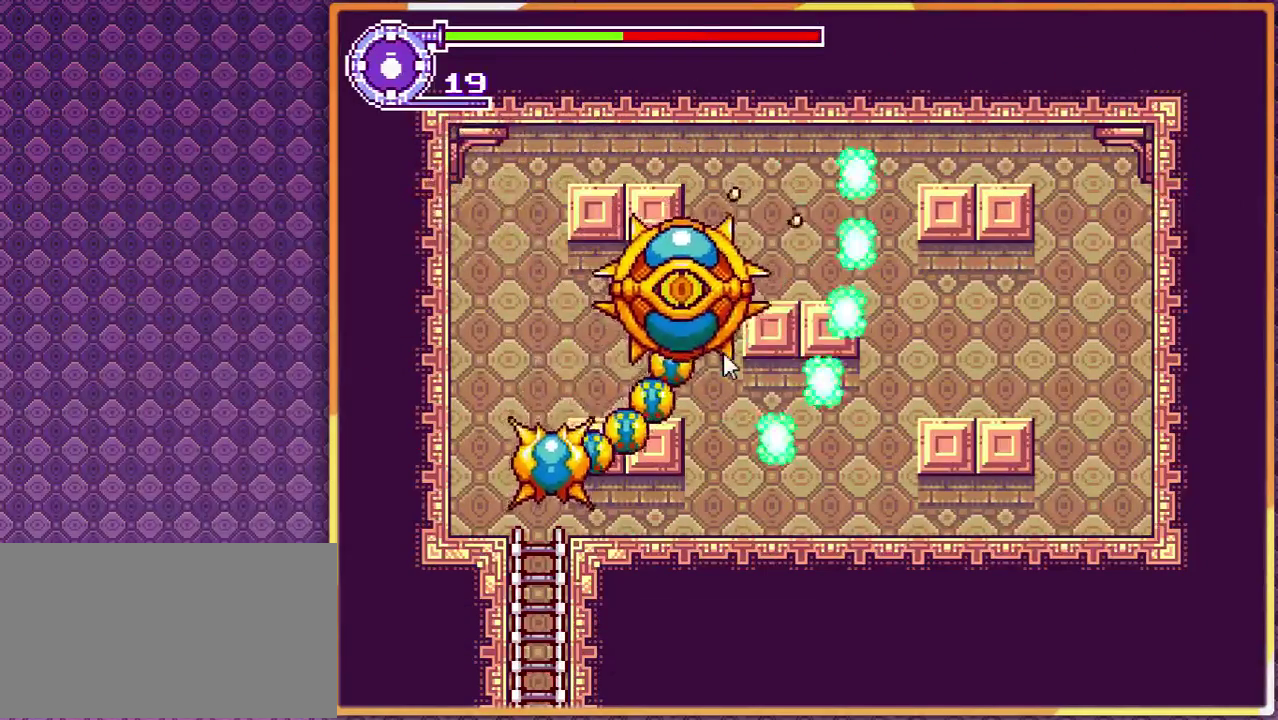
{"buttons": ["DPAD_RIGHT"], "events": [[100, "DPAD_LEFT", "up"], [100, "DPAD_RIGHT", "down"], [267, "DPAD_LEFT", "down"], [267, "DPAD_RIGHT", "up"], [400, "DPAD_LEFT", "up"], [433, "DPAD_RIGHT", "down"]]}
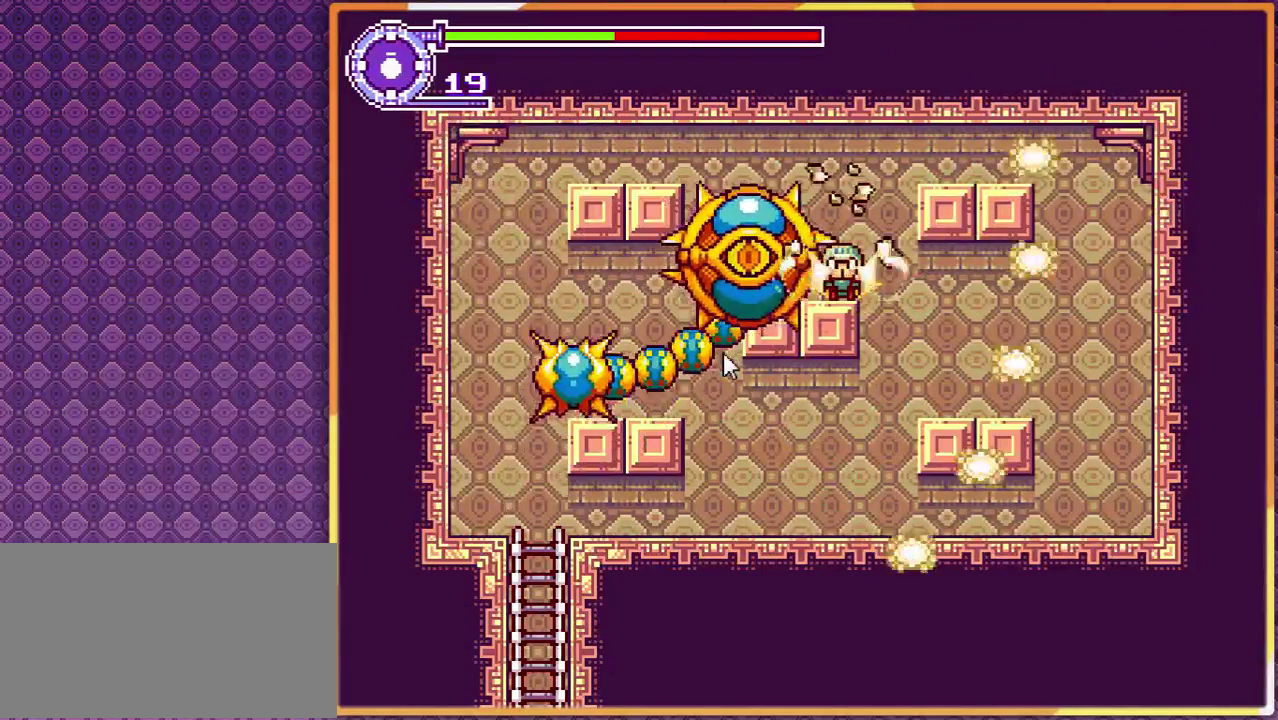
{"buttons": ["DPAD_RIGHT"], "events": [[67, "DPAD_LEFT", "down"], [67, "DPAD_RIGHT", "up"], [167, "DPAD_LEFT", "up"], [167, "DPAD_RIGHT", "down"], [333, "DPAD_RIGHT", "up"], [400, "DPAD_RIGHT", "down"]]}
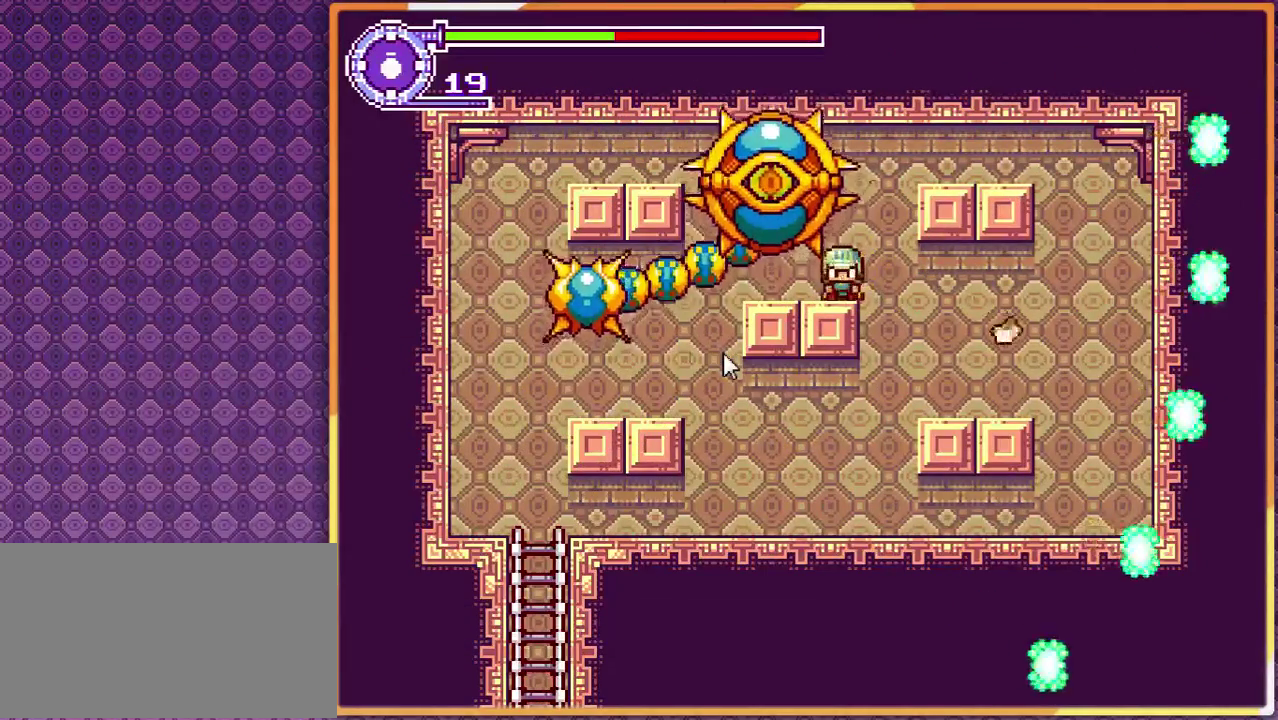
{"buttons": ["DPAD_RIGHT"], "events": []}
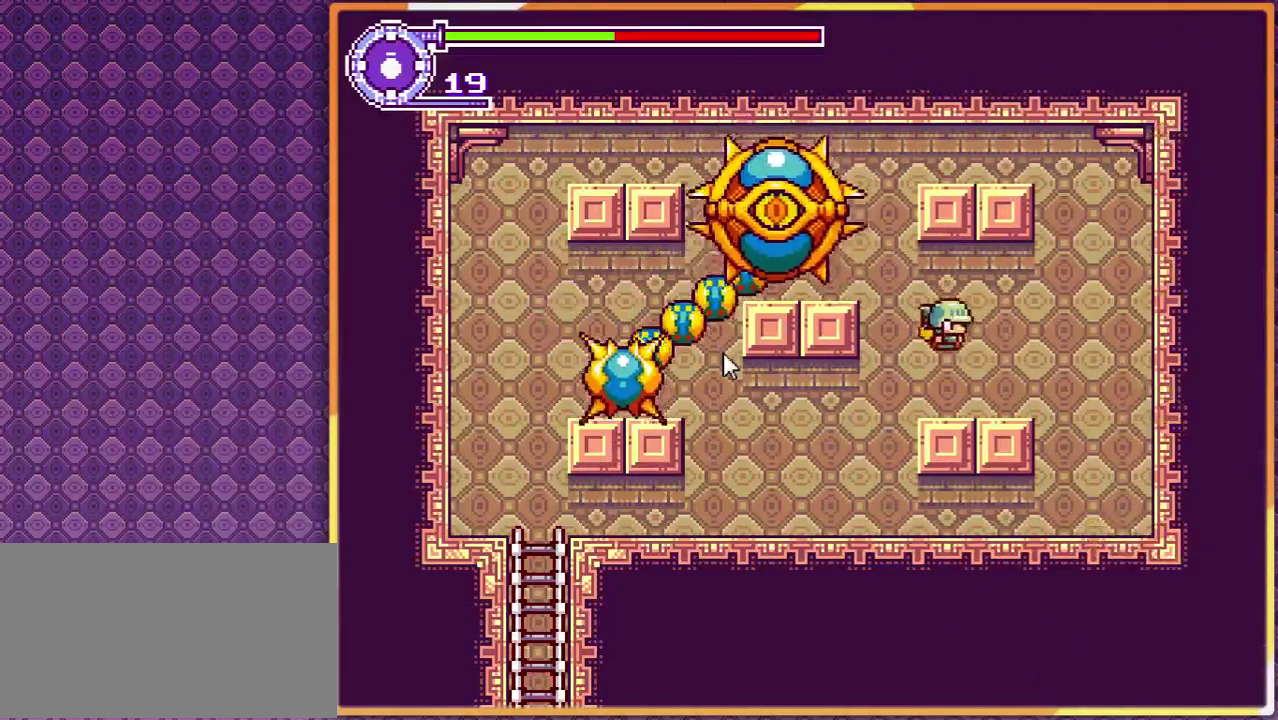
{"buttons": ["DPAD_RIGHT"], "events": []}
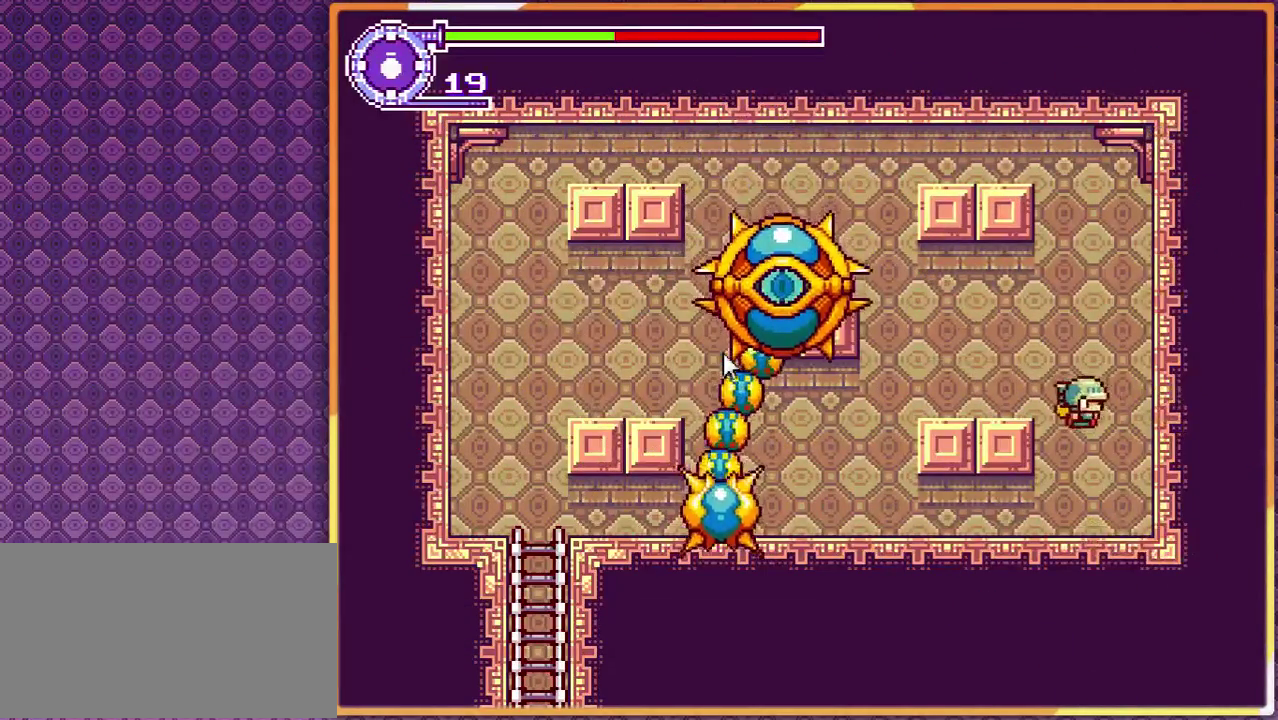
{"buttons": [], "events": [[433, "DPAD_RIGHT", "up"]]}
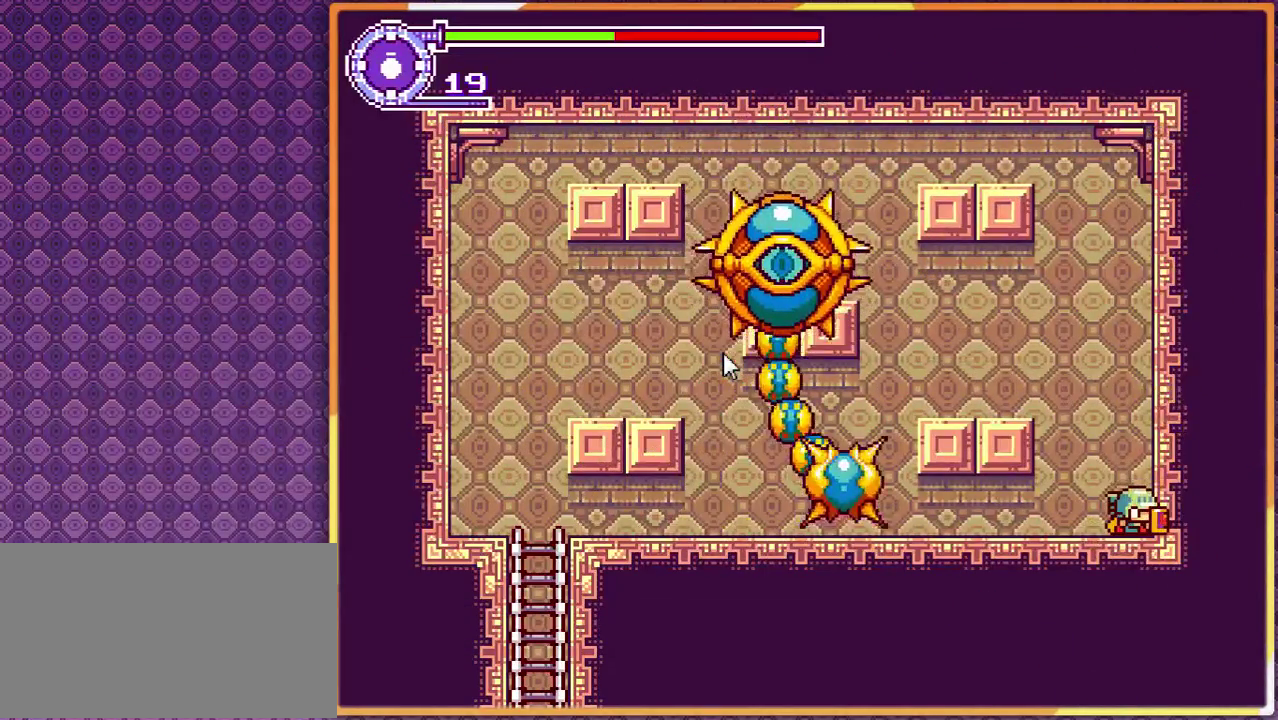
{"buttons": ["DPAD_LEFT"], "events": [[267, "DPAD_LEFT", "down"]]}
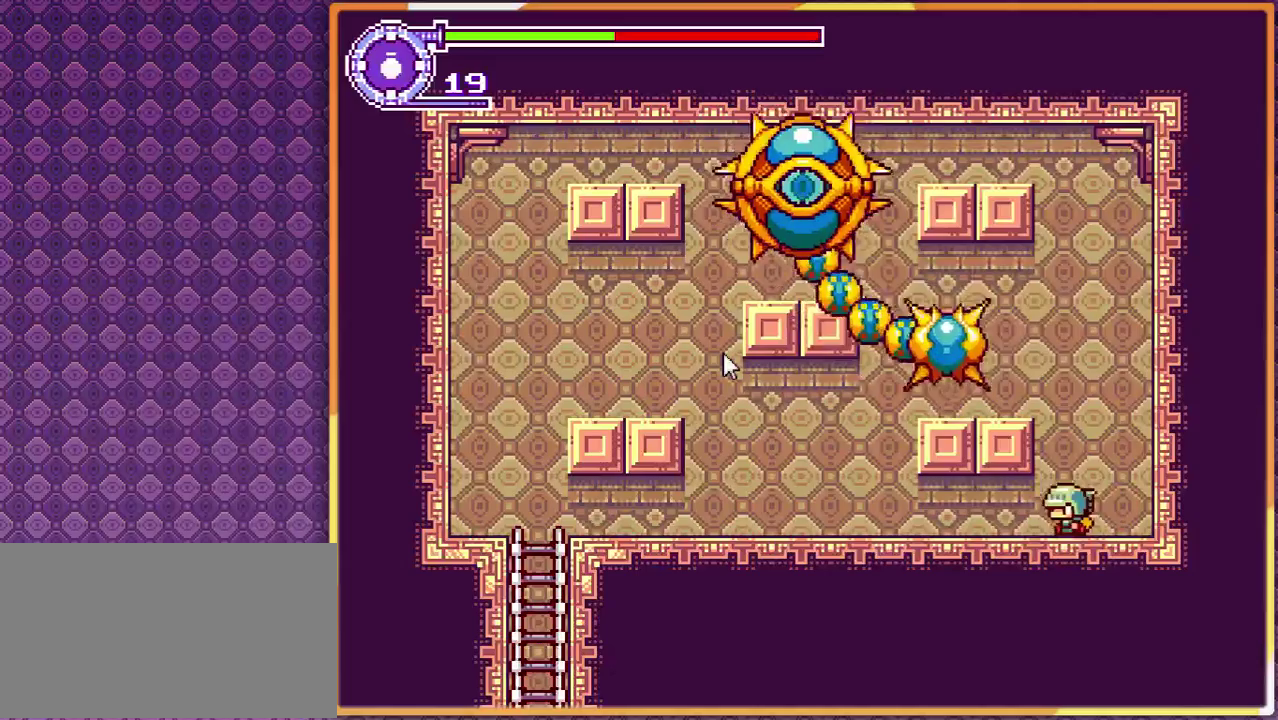
{"buttons": ["DPAD_LEFT"], "events": []}
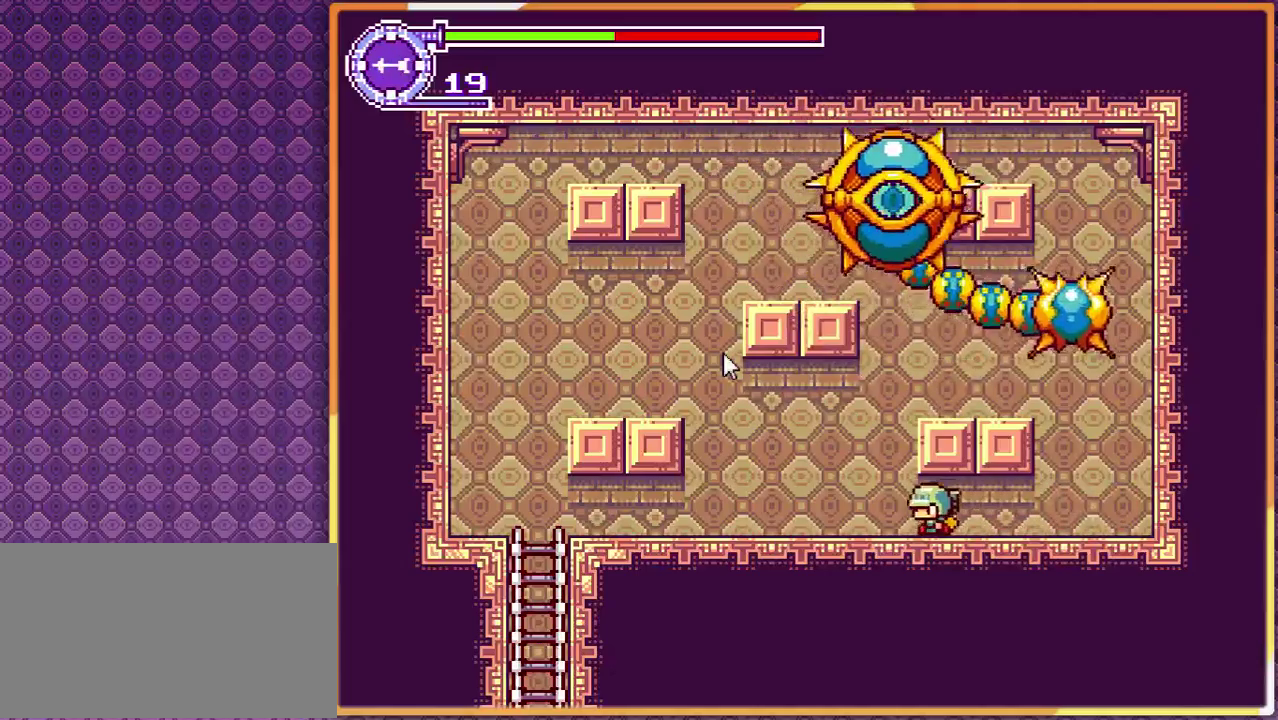
{"buttons": [], "events": [[267, "DPAD_LEFT", "up"]]}
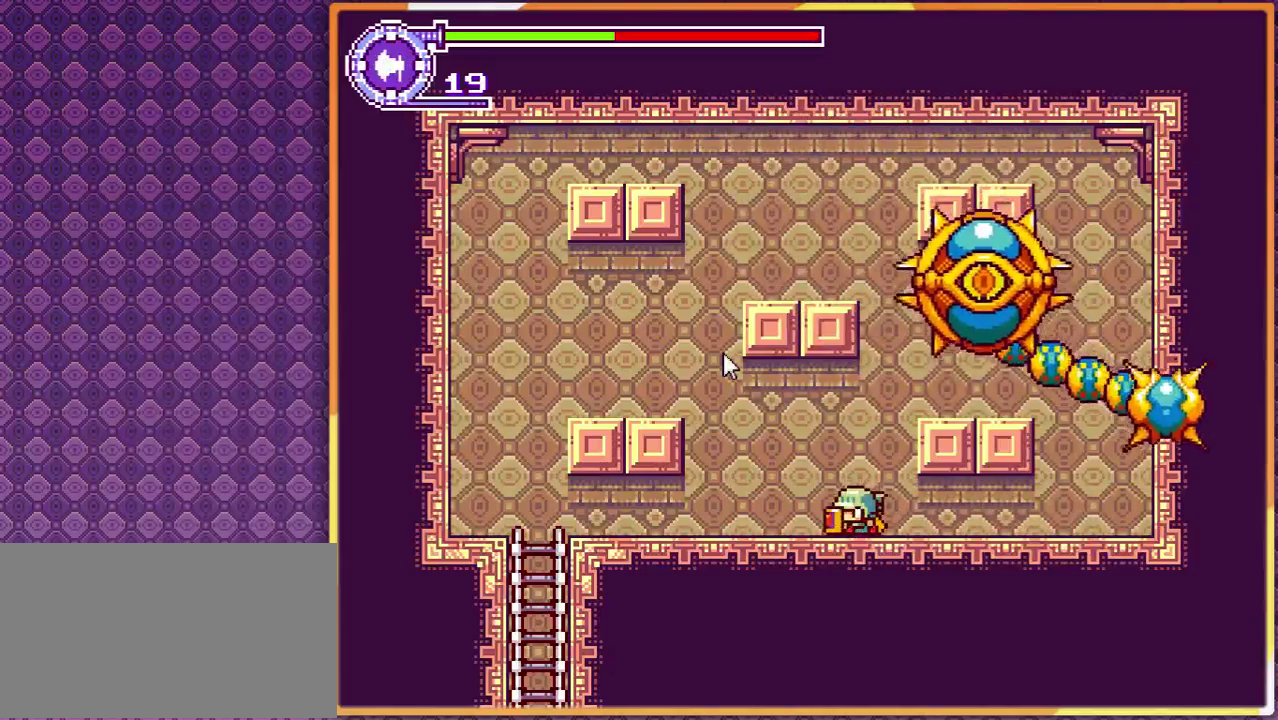
{"buttons": [], "events": []}
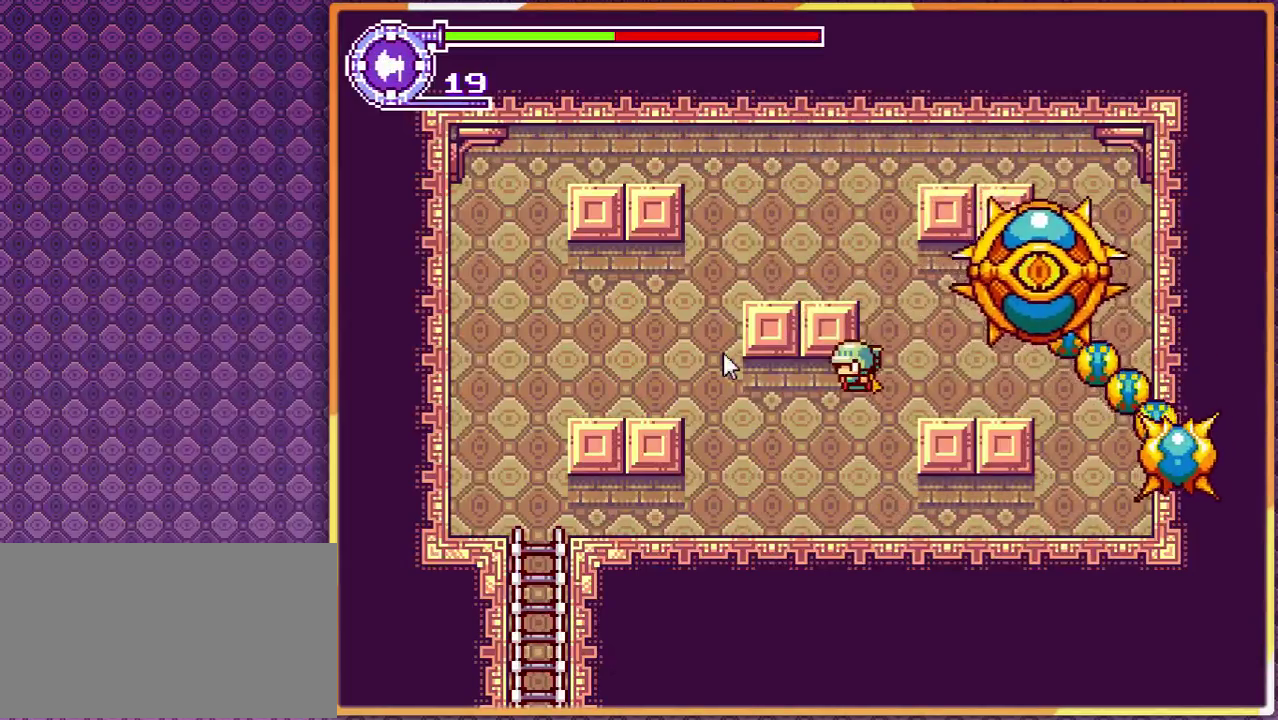
{"buttons": [], "events": [[33, "DPAD_RIGHT", "down"], [333, "DPAD_RIGHT", "up"]]}
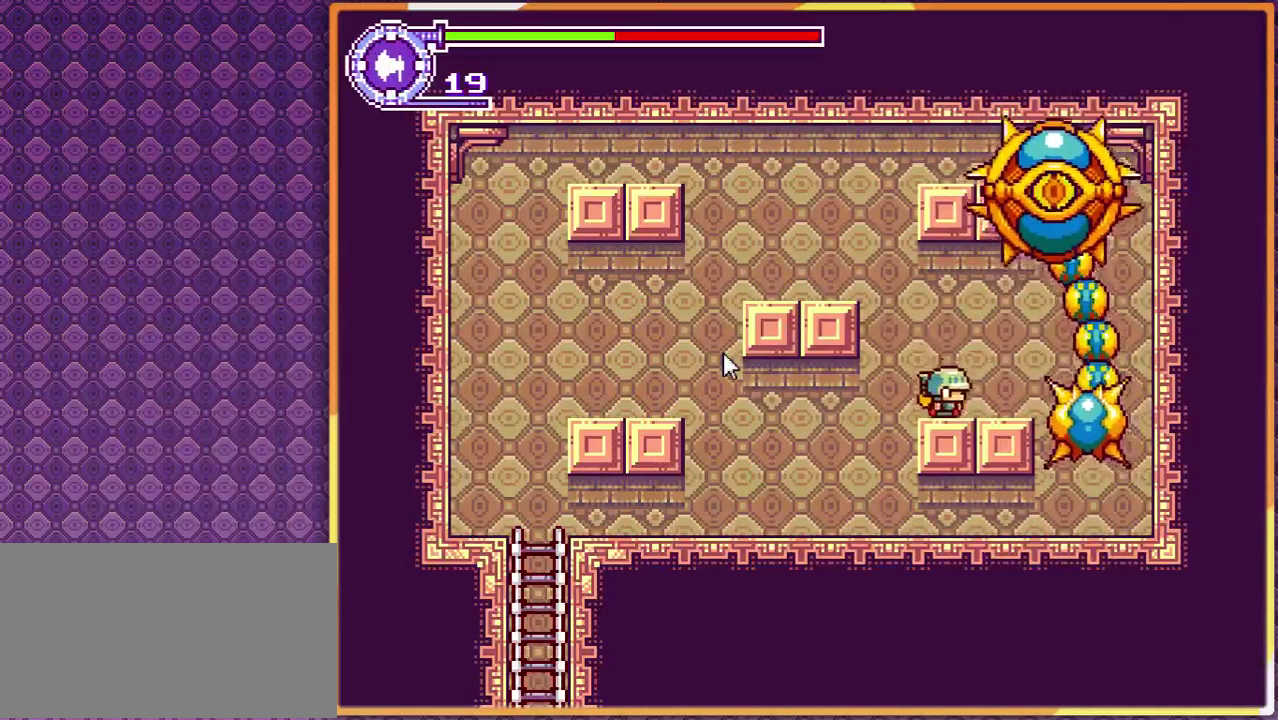
{"buttons": ["DPAD_LEFT"], "events": [[67, "DPAD_LEFT", "down"]]}
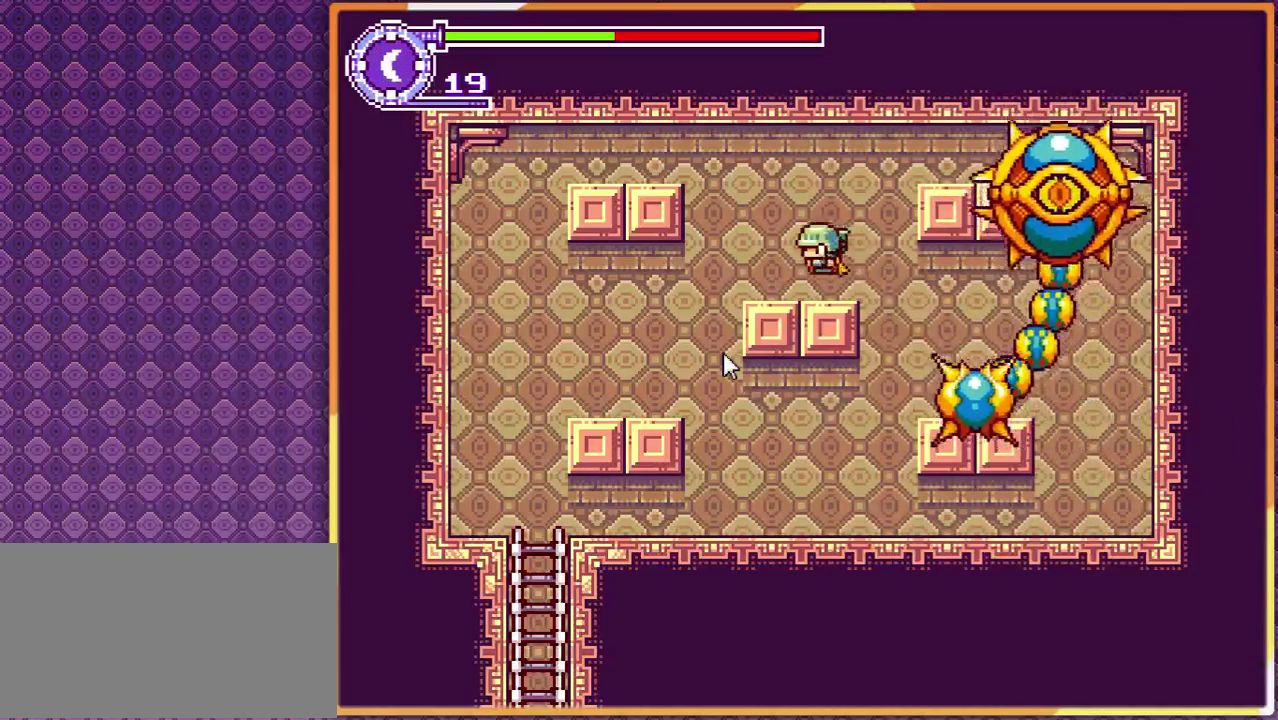
{"buttons": [], "events": [[133, "DPAD_LEFT", "up"], [233, "DPAD_RIGHT", "down"], [333, "DPAD_RIGHT", "up"]]}